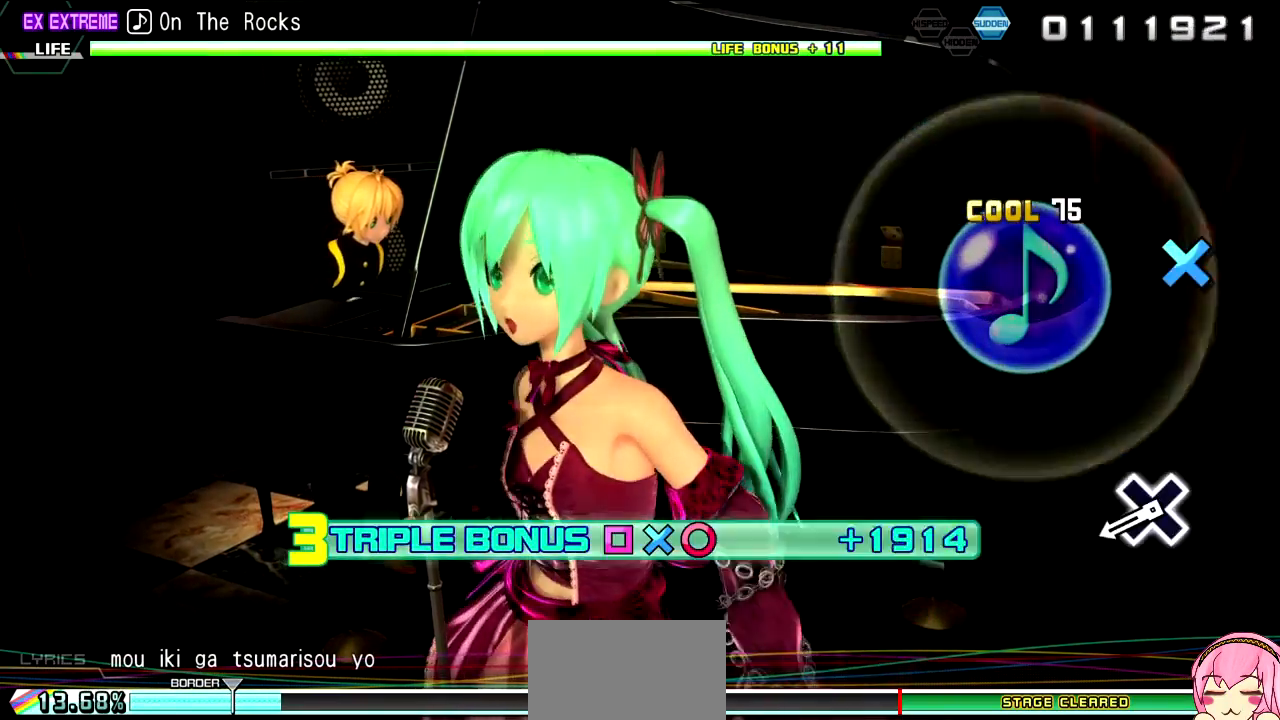
Gameplay with a controller (PlayStation layout); each line is a JSON object with the inputs held at the frame after it. "events" lists button and stick changes between this image and that frame as [ms after this image, input, new state], when the widget could be followed in between. Not read: L3 R3.
{"buttons": ["R2"], "left_stick": "center", "right_stick": "center", "events": []}
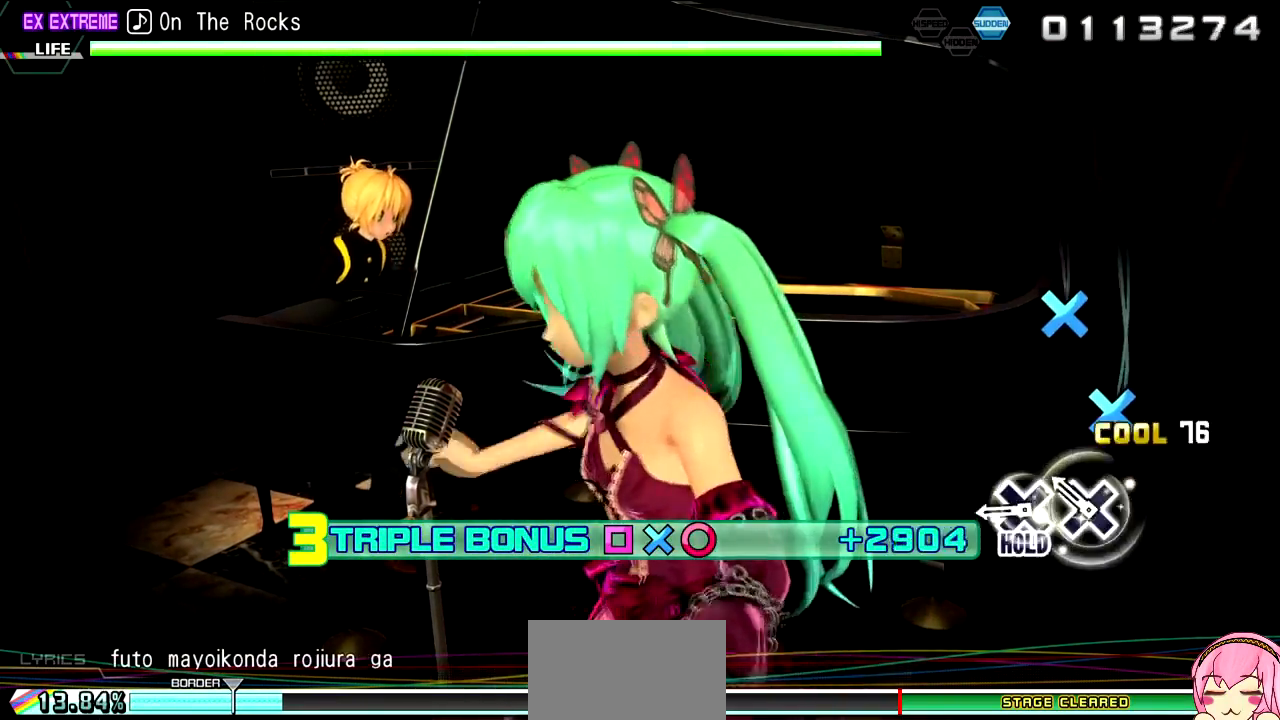
{"buttons": ["CROSS", "L2", "R2"], "left_stick": "center", "right_stick": "center", "events": [[33, "CROSS", "down"], [117, "CROSS", "up"], [233, "CROSS", "down"], [317, "CROSS", "up"], [433, "CROSS", "down"], [483, "L2", "down"]]}
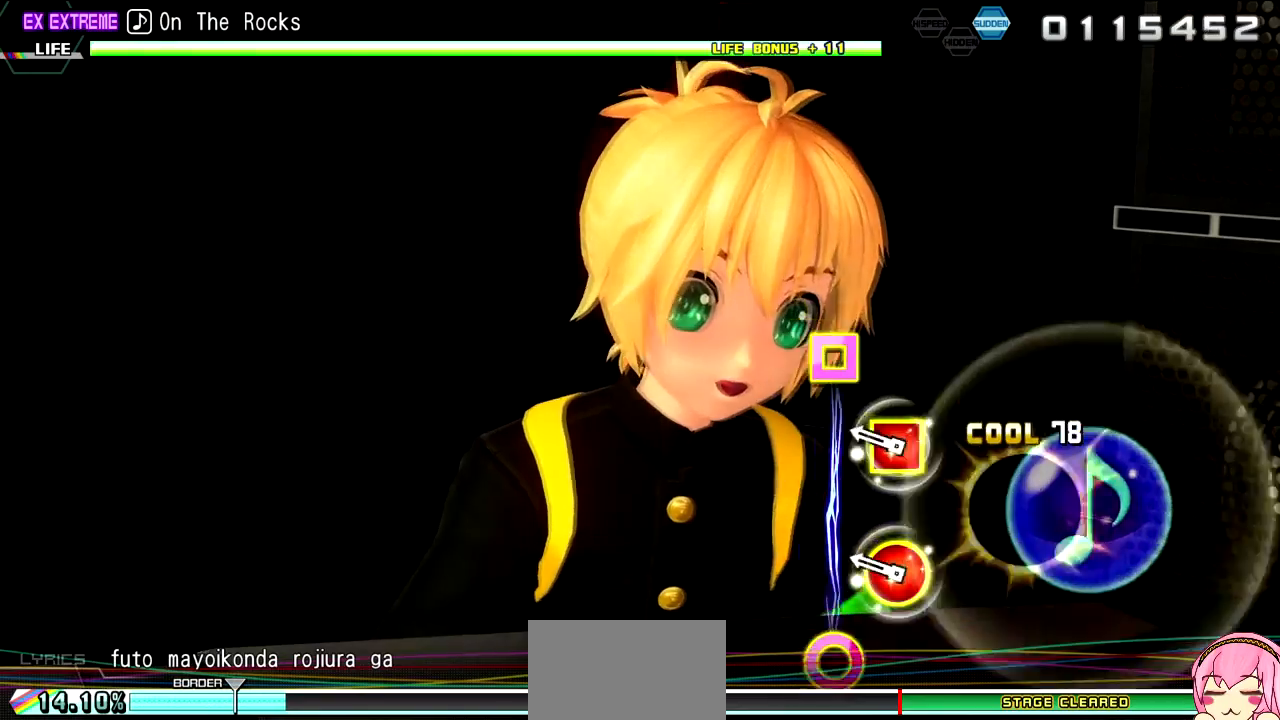
{"buttons": ["L2"], "left_stick": "center", "right_stick": "center", "events": [[67, "CROSS", "up"], [83, "R2", "up"], [350, "CIRCLE", "down"], [350, "DPAD_LEFT", "down"], [450, "CIRCLE", "up"], [450, "DPAD_LEFT", "up"]]}
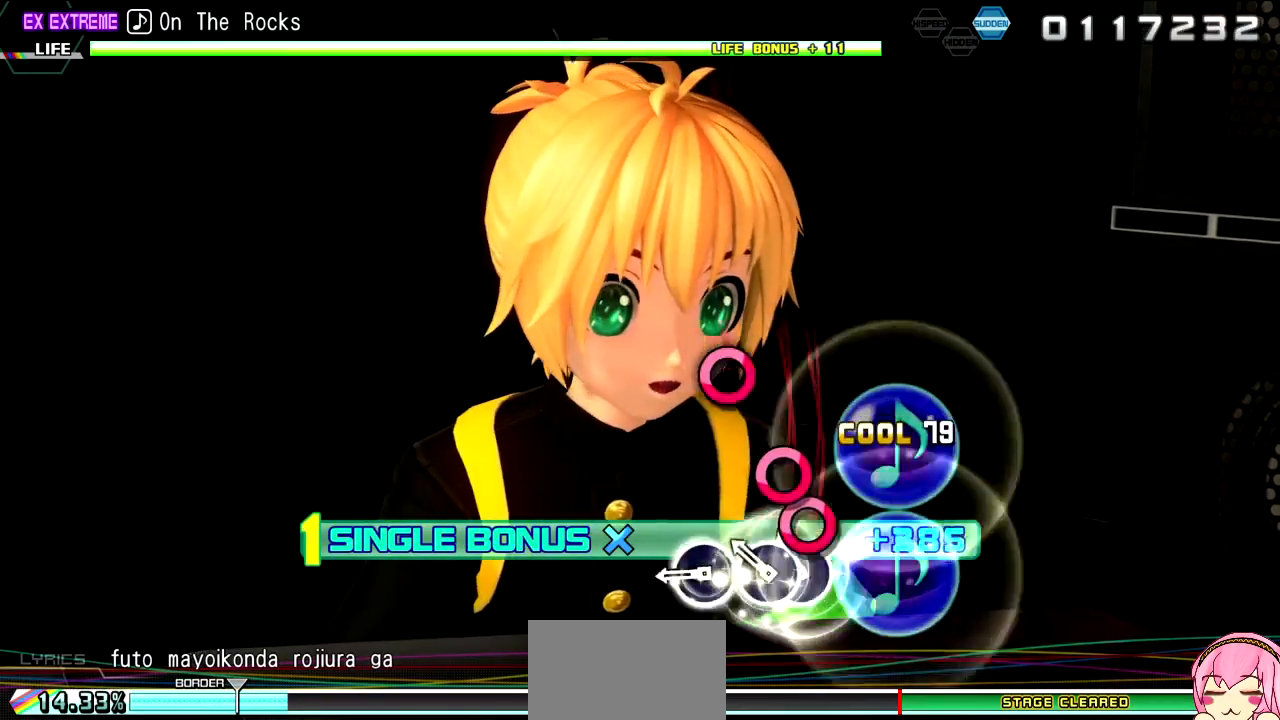
{"buttons": ["CIRCLE", "L2"], "left_stick": "center", "right_stick": "center", "events": [[150, "CIRCLE", "down"], [233, "DPAD_RIGHT", "down"], [250, "CIRCLE", "up"], [367, "DPAD_RIGHT", "up"], [417, "CIRCLE", "down"]]}
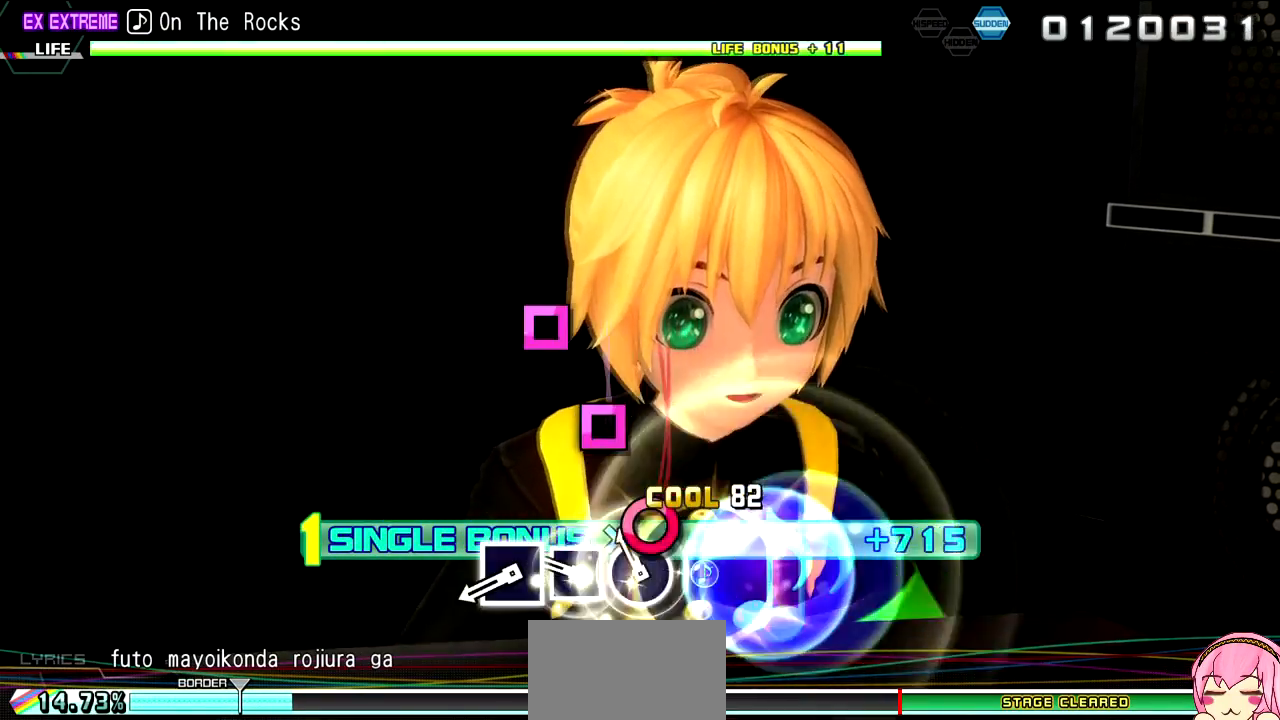
{"buttons": ["L2"], "left_stick": "center", "right_stick": "center", "events": [[17, "CIRCLE", "up"], [133, "CIRCLE", "down"], [200, "CIRCLE", "up"], [333, "SQUARE", "down"], [417, "SQUARE", "up"]]}
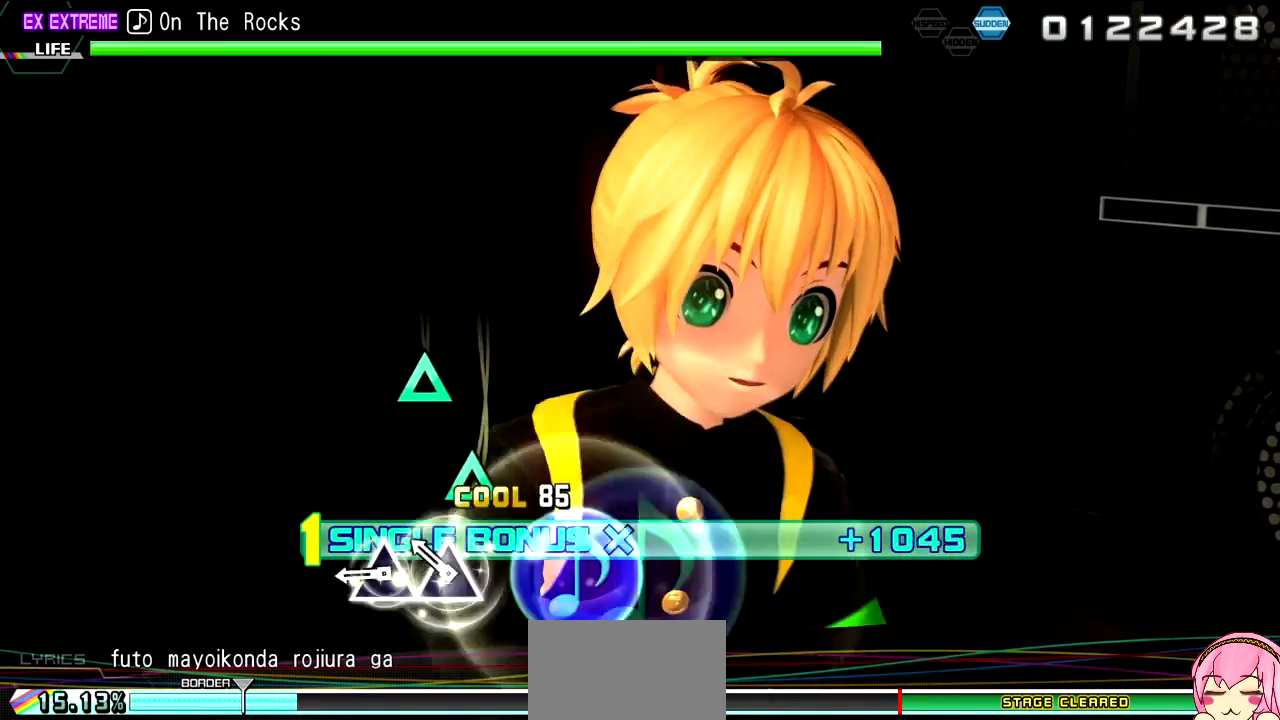
{"buttons": ["TRIANGLE", "L2"], "left_stick": "center", "right_stick": "center", "events": [[33, "SQUARE", "down"], [100, "SQUARE", "up"], [250, "TRIANGLE", "down"], [333, "TRIANGLE", "up"], [450, "TRIANGLE", "down"]]}
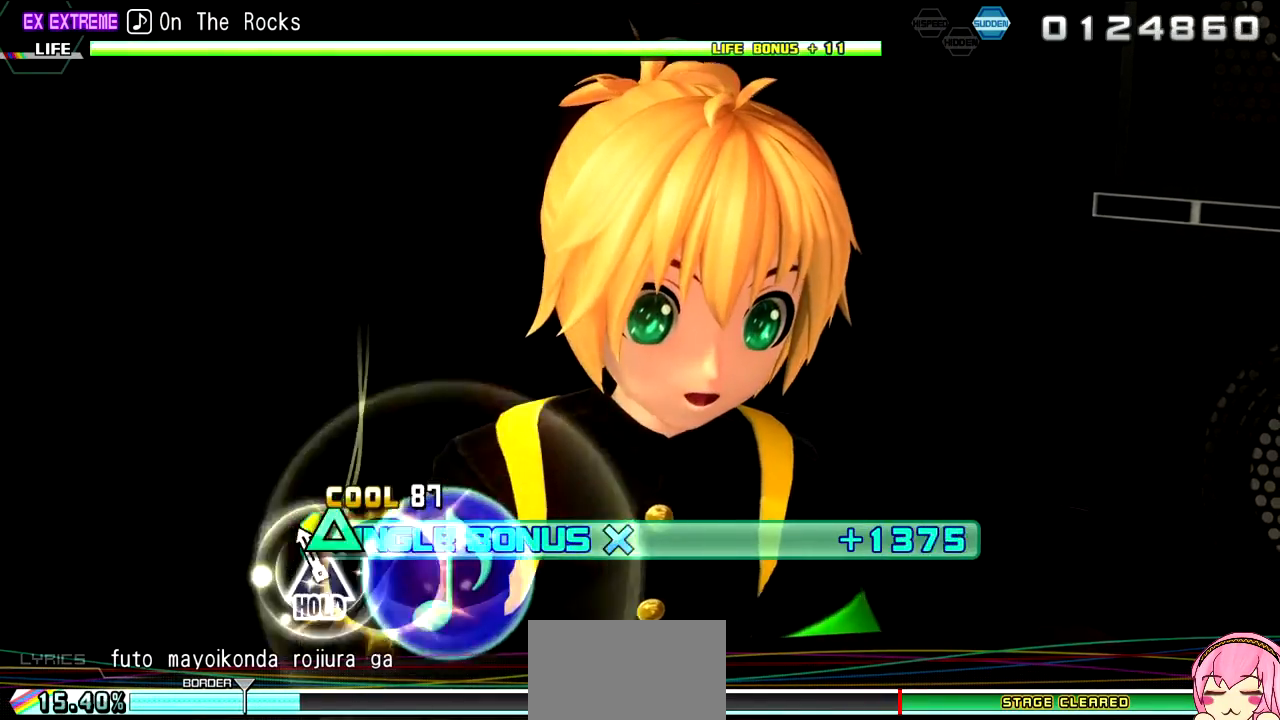
{"buttons": ["R2"], "left_stick": "center", "right_stick": "center", "events": [[17, "TRIANGLE", "up"], [150, "TRIANGLE", "down"], [217, "R2", "down"], [300, "TRIANGLE", "up"], [383, "L2", "up"]]}
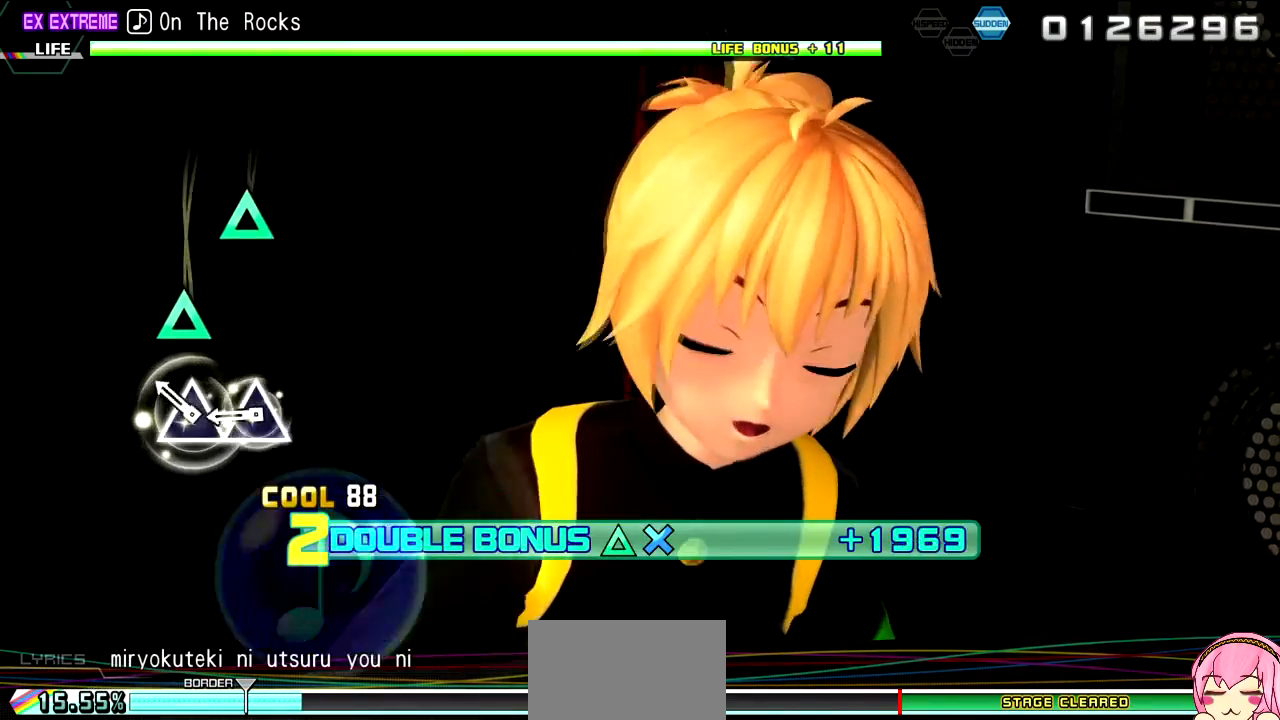
{"buttons": ["TRIANGLE", "R2"], "left_stick": "center", "right_stick": "center", "events": [[233, "TRIANGLE", "down"], [333, "TRIANGLE", "up"], [450, "TRIANGLE", "down"]]}
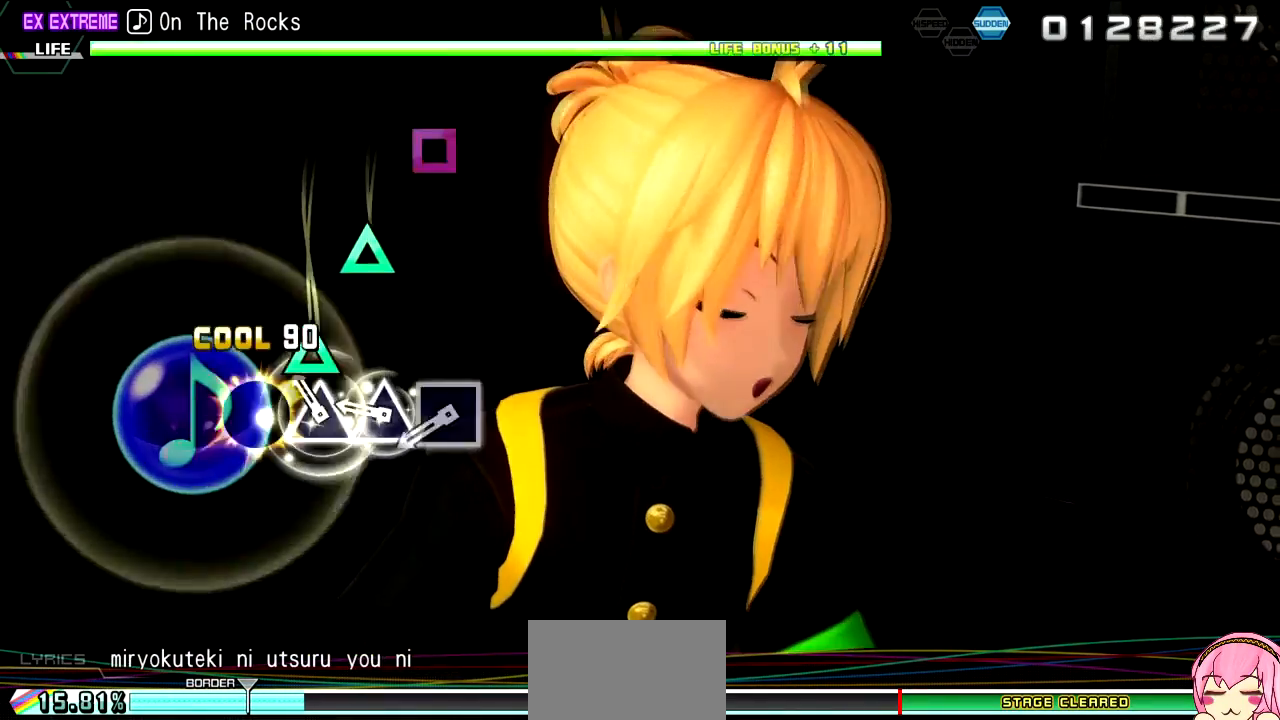
{"buttons": ["R2"], "left_stick": "center", "right_stick": "center", "events": [[17, "TRIANGLE", "up"], [133, "TRIANGLE", "down"], [233, "TRIANGLE", "up"], [333, "TRIANGLE", "down"], [400, "TRIANGLE", "up"]]}
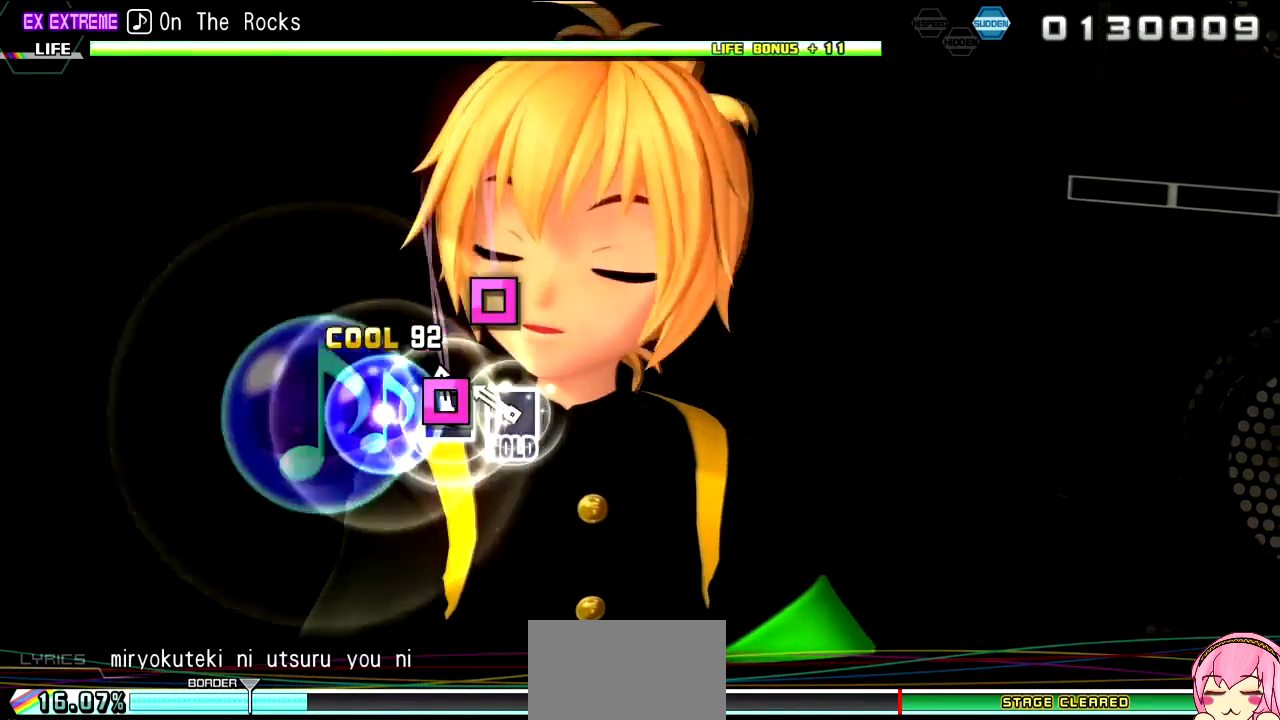
{"buttons": ["L2"], "left_stick": "center", "right_stick": "center", "events": [[33, "SQUARE", "down"], [100, "SQUARE", "up"], [233, "SQUARE", "down"], [300, "L2", "down"], [333, "SQUARE", "up"], [367, "R2", "up"]]}
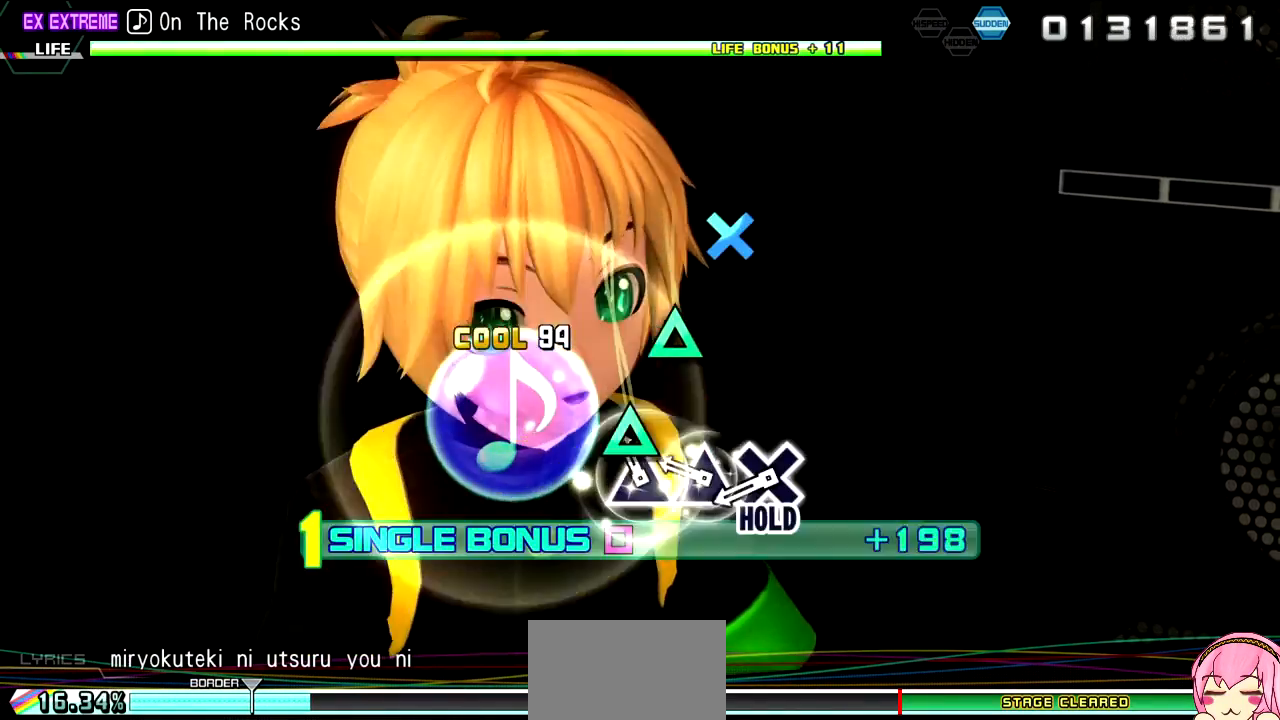
{"buttons": ["L2"], "left_stick": "center", "right_stick": "center", "events": [[133, "TRIANGLE", "down"], [200, "TRIANGLE", "up"], [333, "TRIANGLE", "down"], [383, "TRIANGLE", "up"]]}
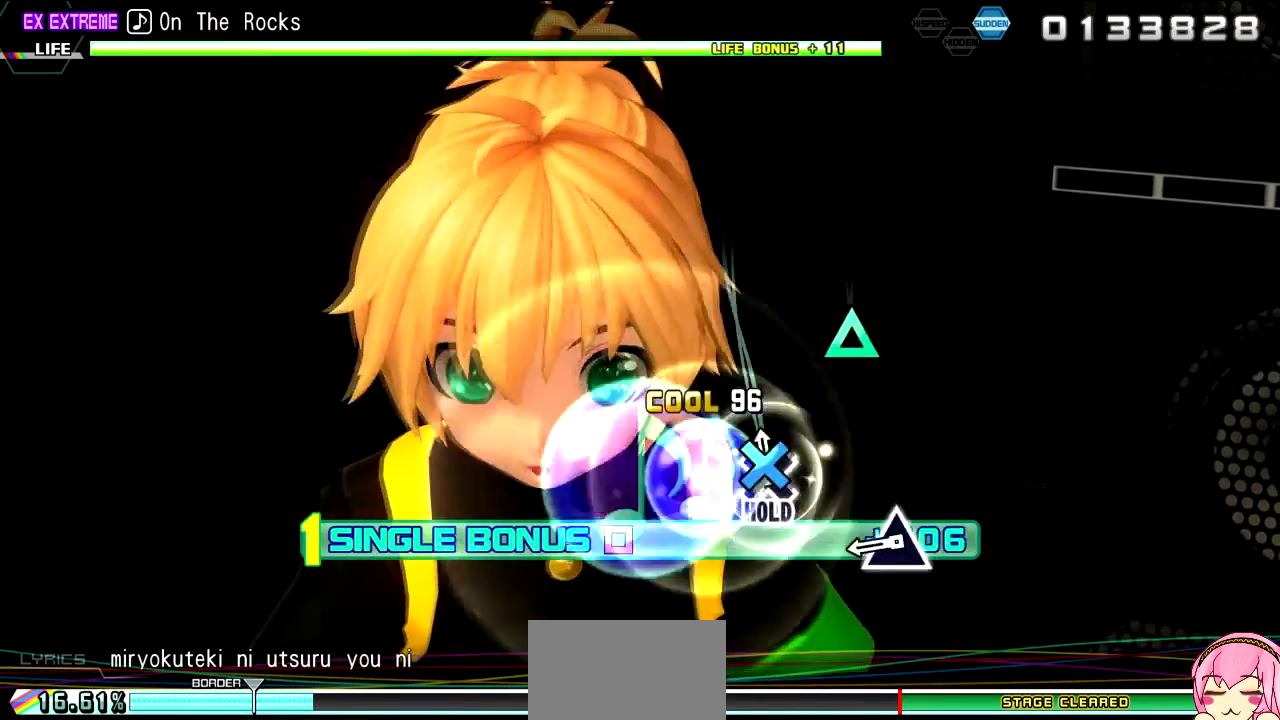
{"buttons": ["TRIANGLE", "R2"], "left_stick": "center", "right_stick": "center", "events": [[33, "CROSS", "down"], [150, "R2", "down"], [250, "CROSS", "up"], [317, "L2", "up"], [433, "TRIANGLE", "down"]]}
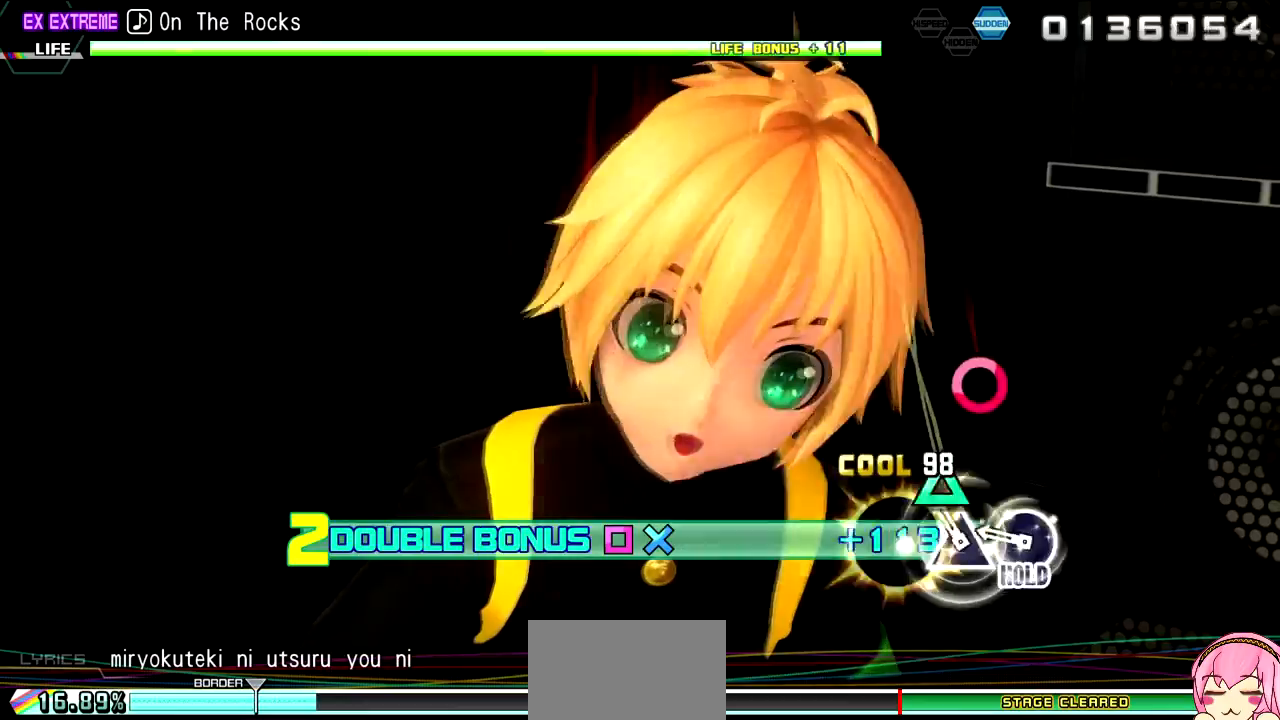
{"buttons": ["L2", "R2"], "left_stick": "center", "right_stick": "center", "events": [[17, "TRIANGLE", "up"], [133, "TRIANGLE", "down"], [200, "TRIANGLE", "up"], [350, "CIRCLE", "down"], [433, "L2", "down"], [467, "CIRCLE", "up"]]}
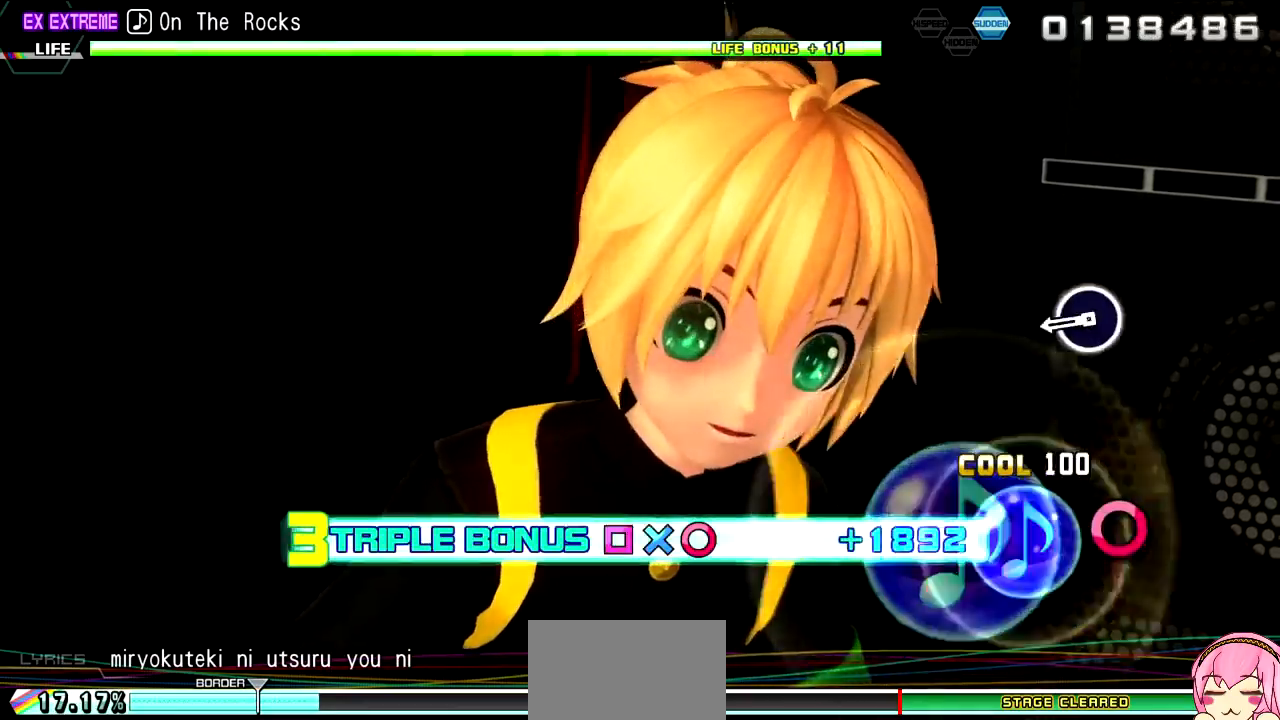
{"buttons": ["CIRCLE", "L2"], "left_stick": "center", "right_stick": "center", "events": [[17, "R2", "up"], [433, "CIRCLE", "down"]]}
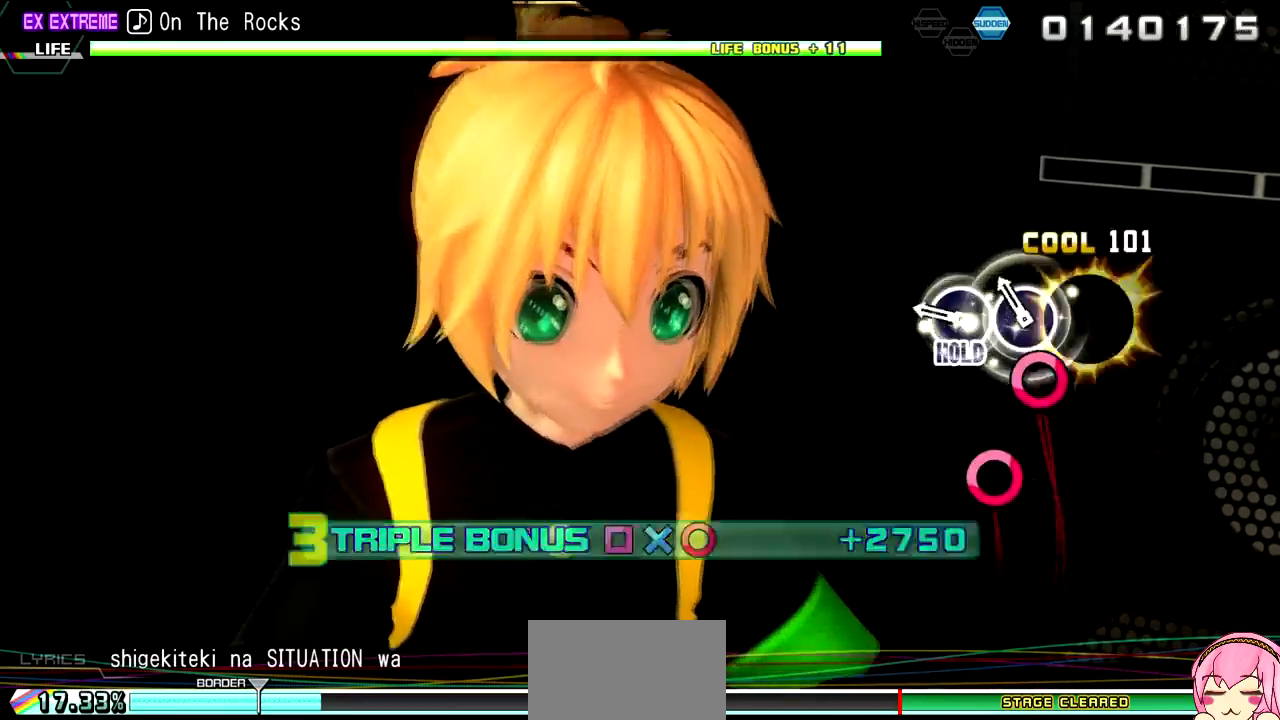
{"buttons": ["L2", "R2"], "left_stick": "center", "right_stick": "center", "events": [[17, "CIRCLE", "up"], [133, "CIRCLE", "down"], [200, "CIRCLE", "up"], [333, "CIRCLE", "down"], [367, "R2", "down"], [500, "CIRCLE", "up"]]}
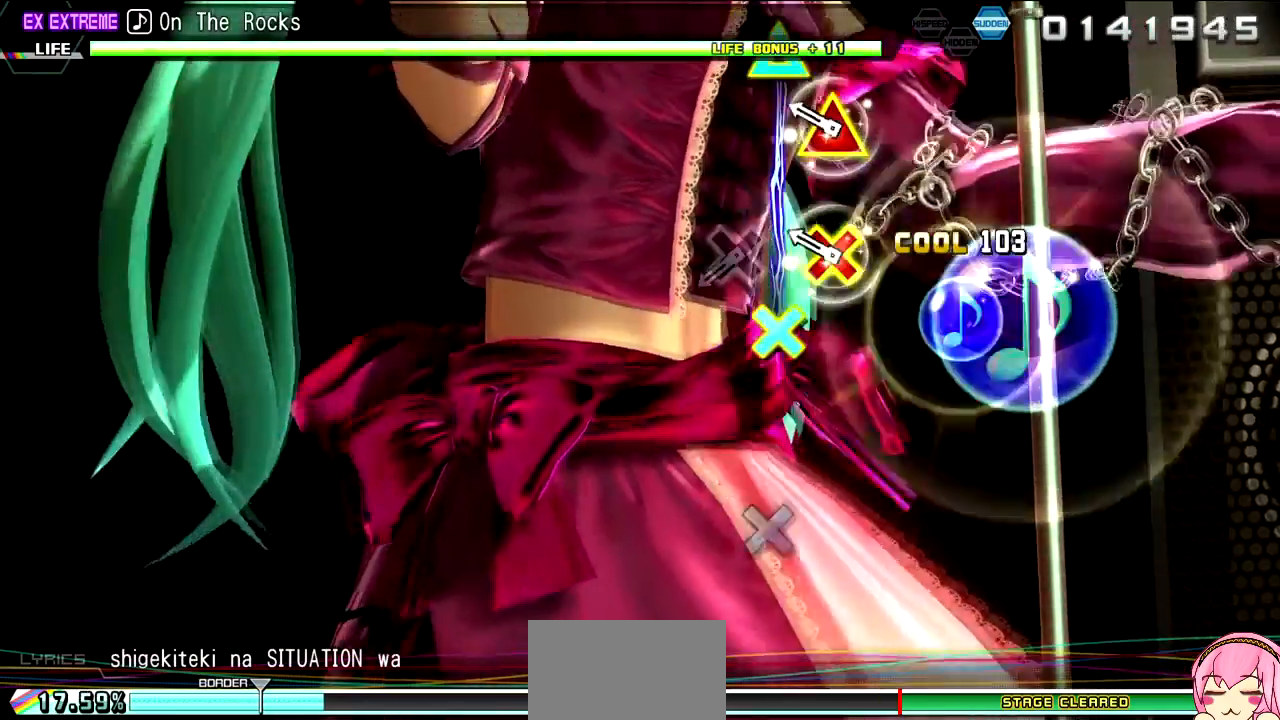
{"buttons": ["R2"], "left_stick": "center", "right_stick": "center", "events": [[50, "L2", "up"], [233, "CROSS", "down"], [233, "DPAD_UP", "down"], [333, "CROSS", "up"], [350, "DPAD_UP", "up"]]}
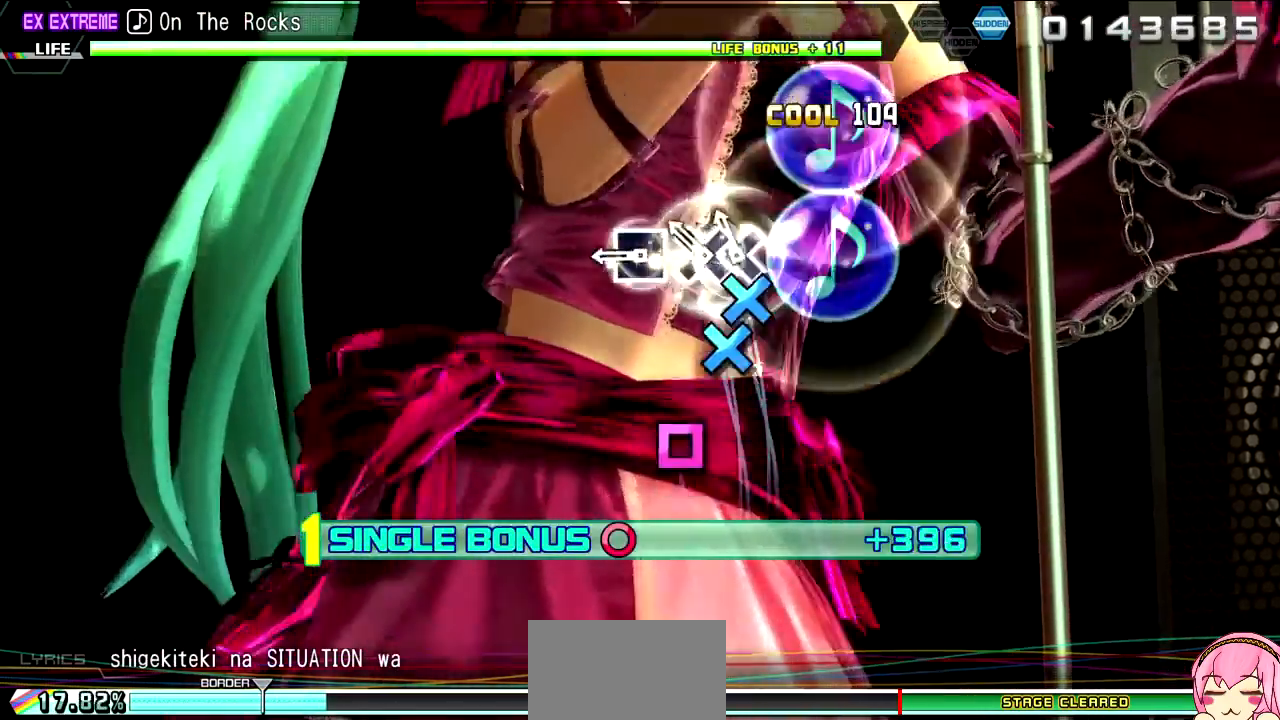
{"buttons": ["R2"], "left_stick": "center", "right_stick": "center", "events": [[33, "CROSS", "down"], [133, "DPAD_DOWN", "down"], [150, "CROSS", "up"], [250, "DPAD_DOWN", "up"], [317, "SQUARE", "down"], [400, "SQUARE", "up"]]}
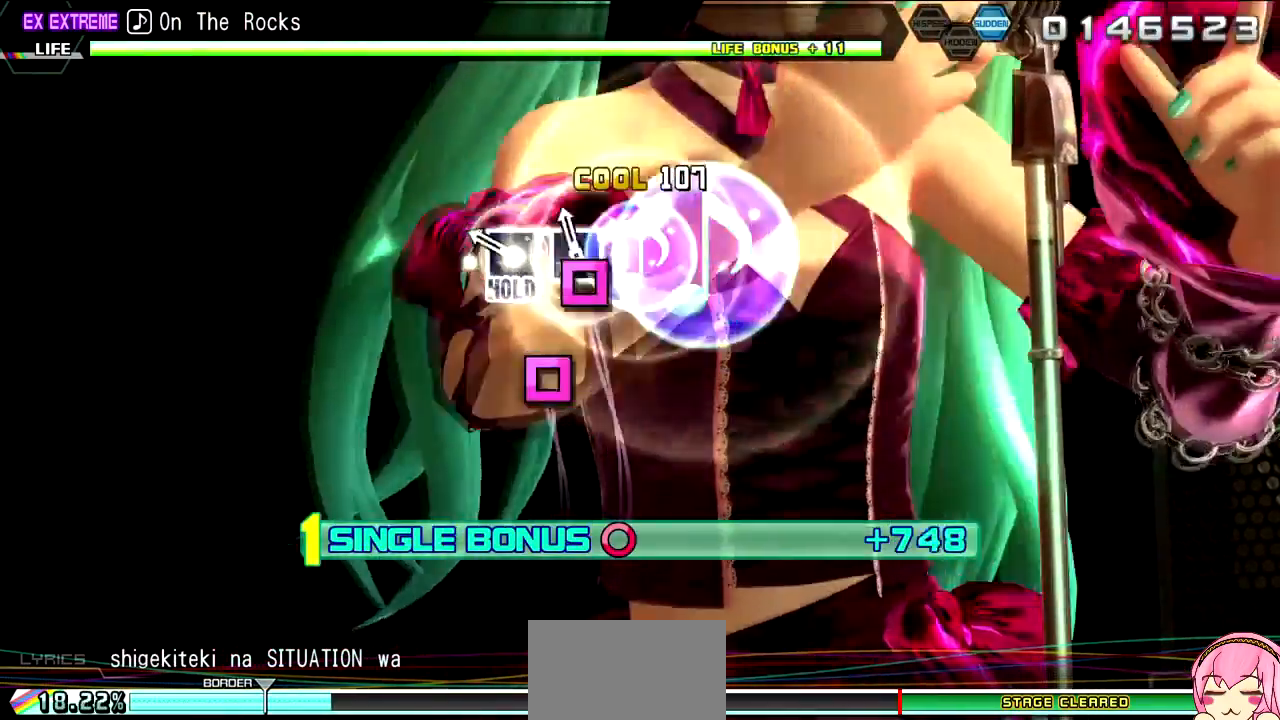
{"buttons": ["L2"], "left_stick": "center", "right_stick": "center", "events": [[17, "SQUARE", "down"], [100, "SQUARE", "up"], [233, "SQUARE", "down"], [300, "L2", "down"], [367, "SQUARE", "up"], [383, "R2", "up"]]}
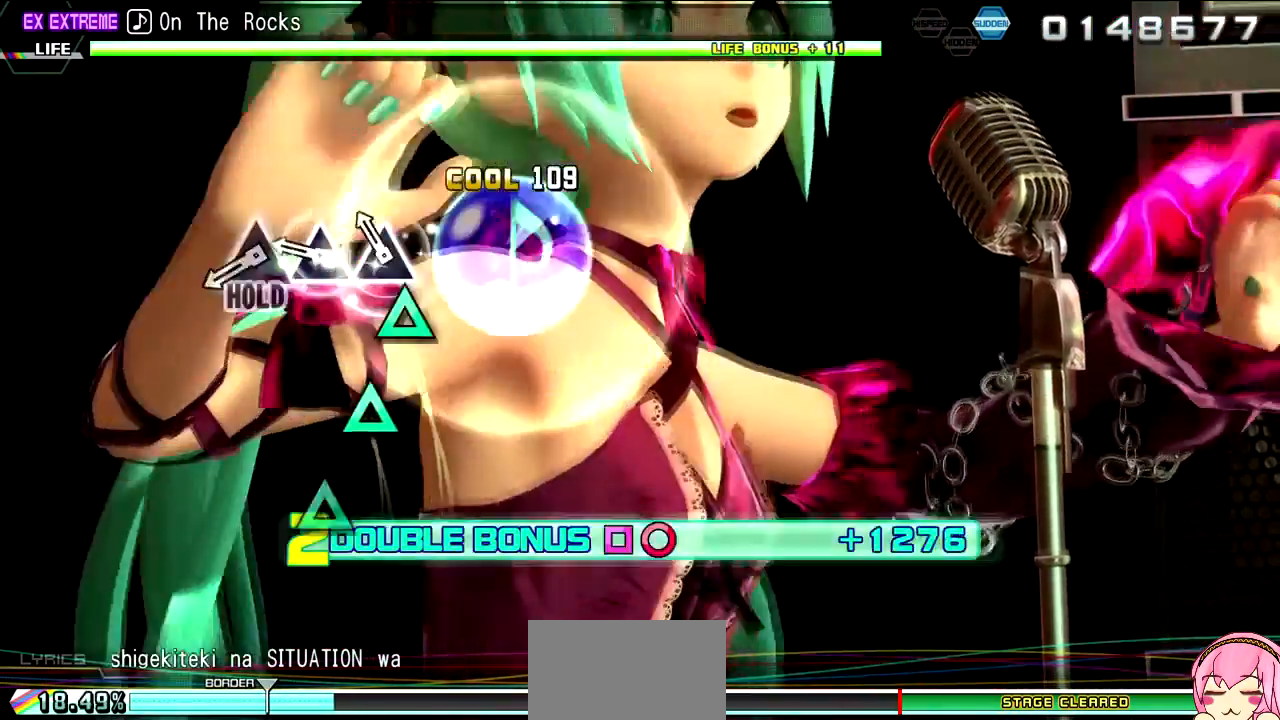
{"buttons": ["L2"], "left_stick": "center", "right_stick": "center", "events": [[133, "TRIANGLE", "down"], [217, "TRIANGLE", "up"], [333, "TRIANGLE", "down"], [400, "TRIANGLE", "up"]]}
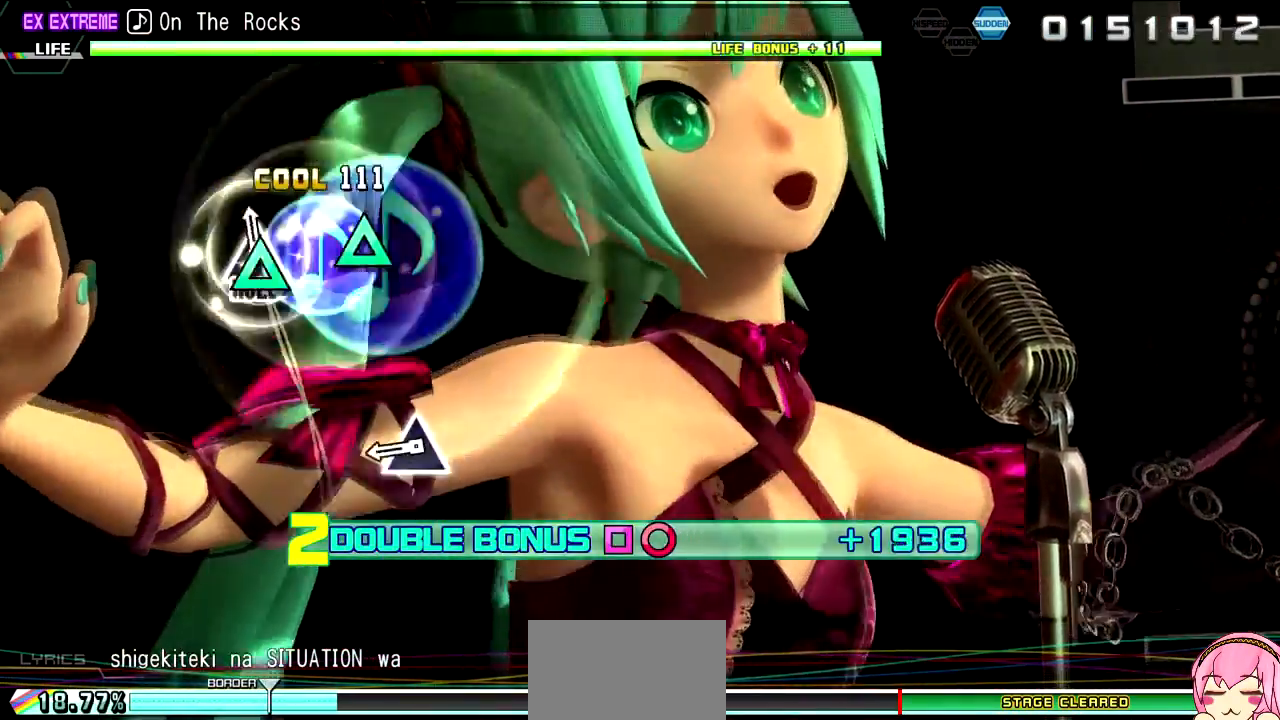
{"buttons": ["TRIANGLE", "R2"], "left_stick": "center", "right_stick": "center", "events": [[33, "TRIANGLE", "down"], [100, "R2", "down"], [183, "TRIANGLE", "up"], [233, "L2", "up"], [433, "TRIANGLE", "down"]]}
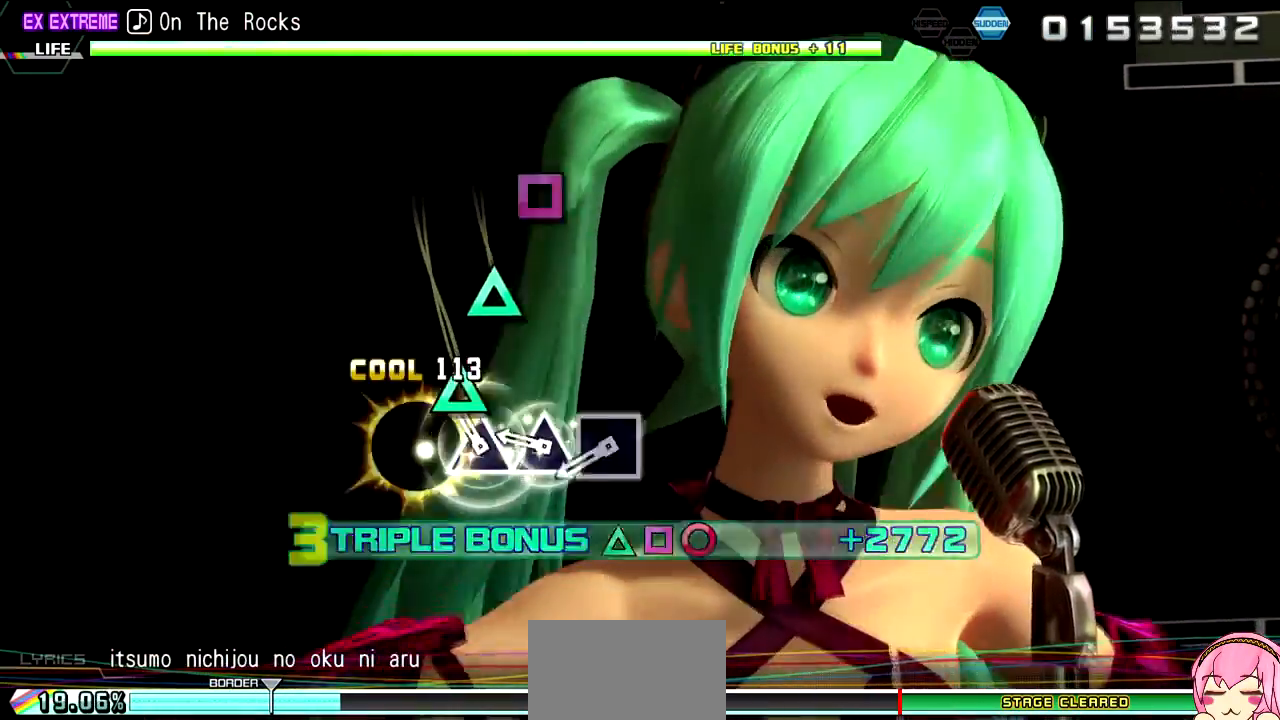
{"buttons": ["R2"], "left_stick": "center", "right_stick": "center", "events": [[17, "TRIANGLE", "up"], [133, "TRIANGLE", "down"], [217, "TRIANGLE", "up"], [317, "TRIANGLE", "down"], [383, "TRIANGLE", "up"]]}
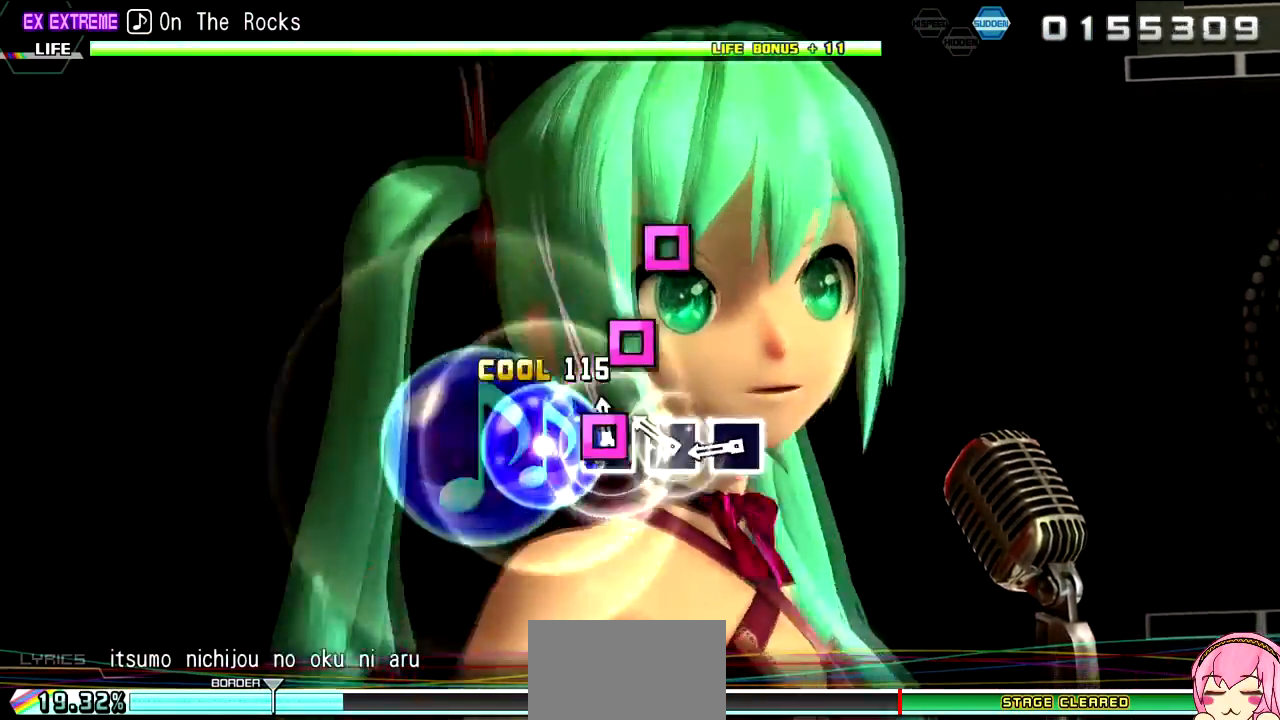
{"buttons": ["R2"], "left_stick": "center", "right_stick": "center", "events": [[33, "SQUARE", "down"], [83, "SQUARE", "up"], [217, "SQUARE", "down"], [300, "SQUARE", "up"], [417, "SQUARE", "down"], [483, "SQUARE", "up"]]}
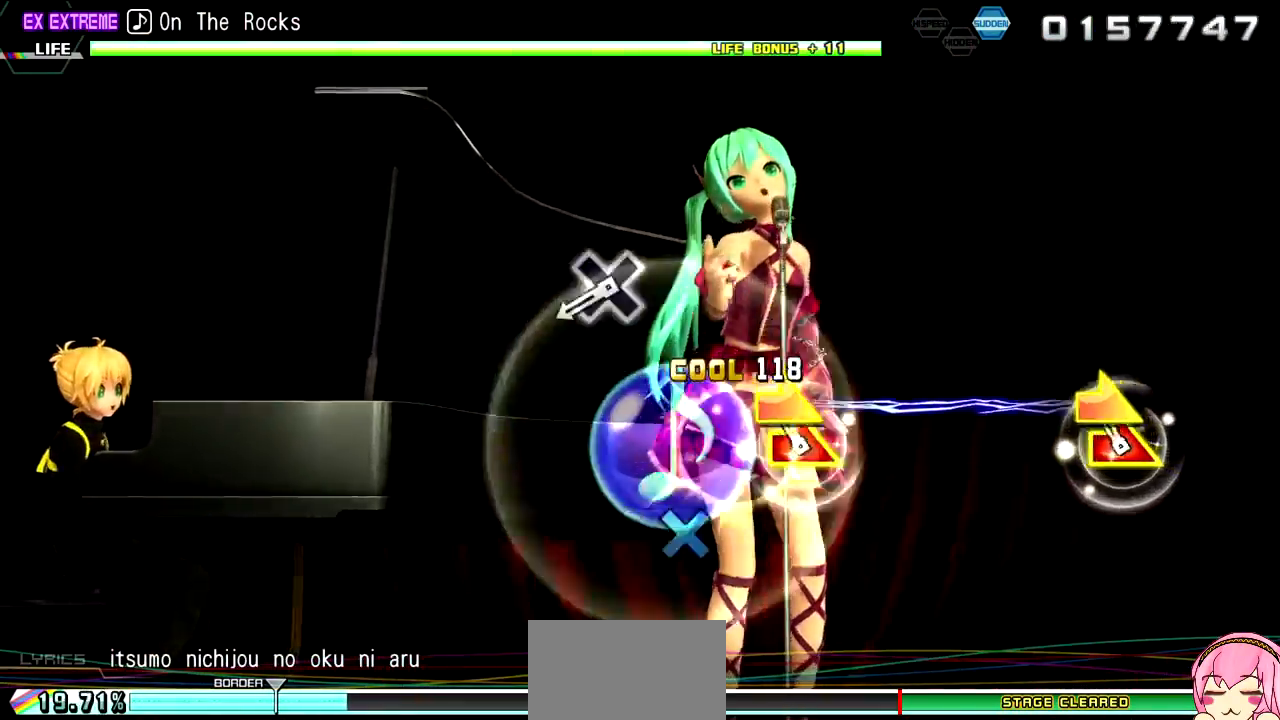
{"buttons": ["R2"], "left_stick": "center", "right_stick": "center", "events": [[117, "right_stick", "right"], [133, "left_stick", "down-right"], [283, "right_stick", "center"], [333, "left_stick", "center"]]}
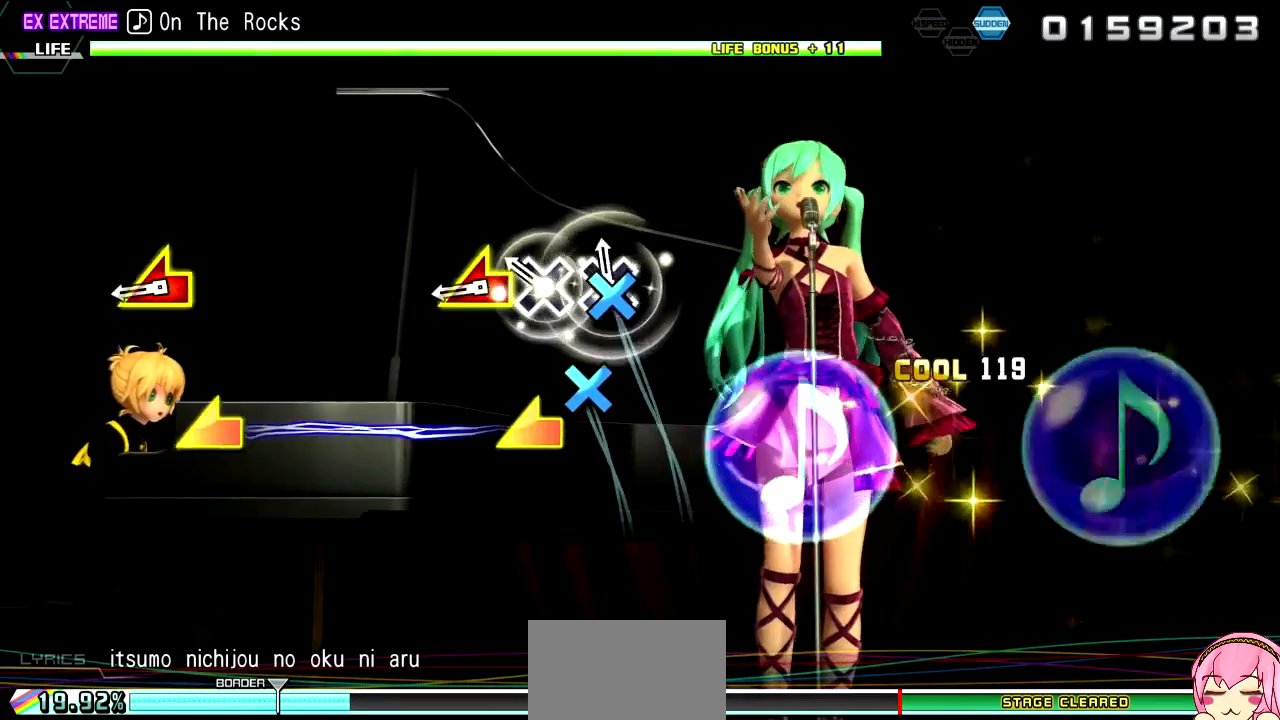
{"buttons": ["R2"], "left_stick": "left", "right_stick": "left", "events": [[33, "CROSS", "down"], [133, "CROSS", "up"], [233, "CROSS", "down"], [317, "CROSS", "up"], [400, "right_stick", "left"], [417, "left_stick", "left"]]}
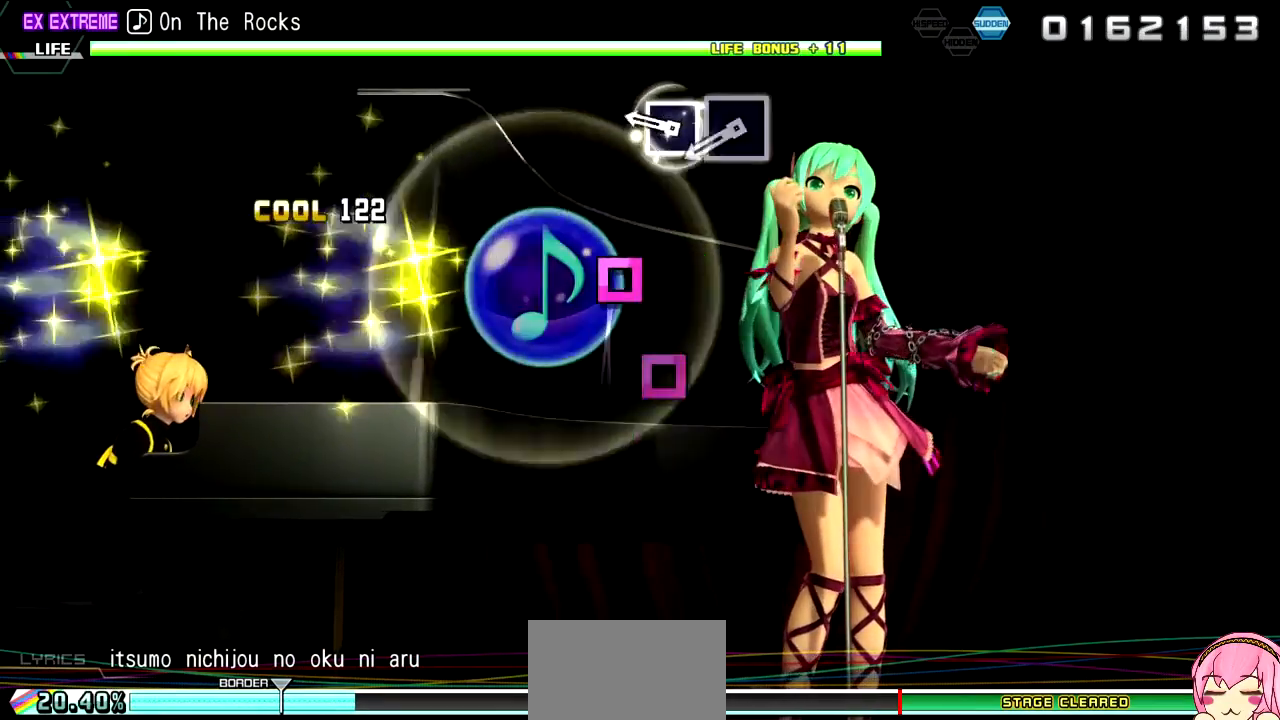
{"buttons": ["R2"], "left_stick": "center", "right_stick": "center", "events": [[117, "left_stick", "center"], [150, "right_stick", "center"], [333, "SQUARE", "down"], [417, "SQUARE", "up"]]}
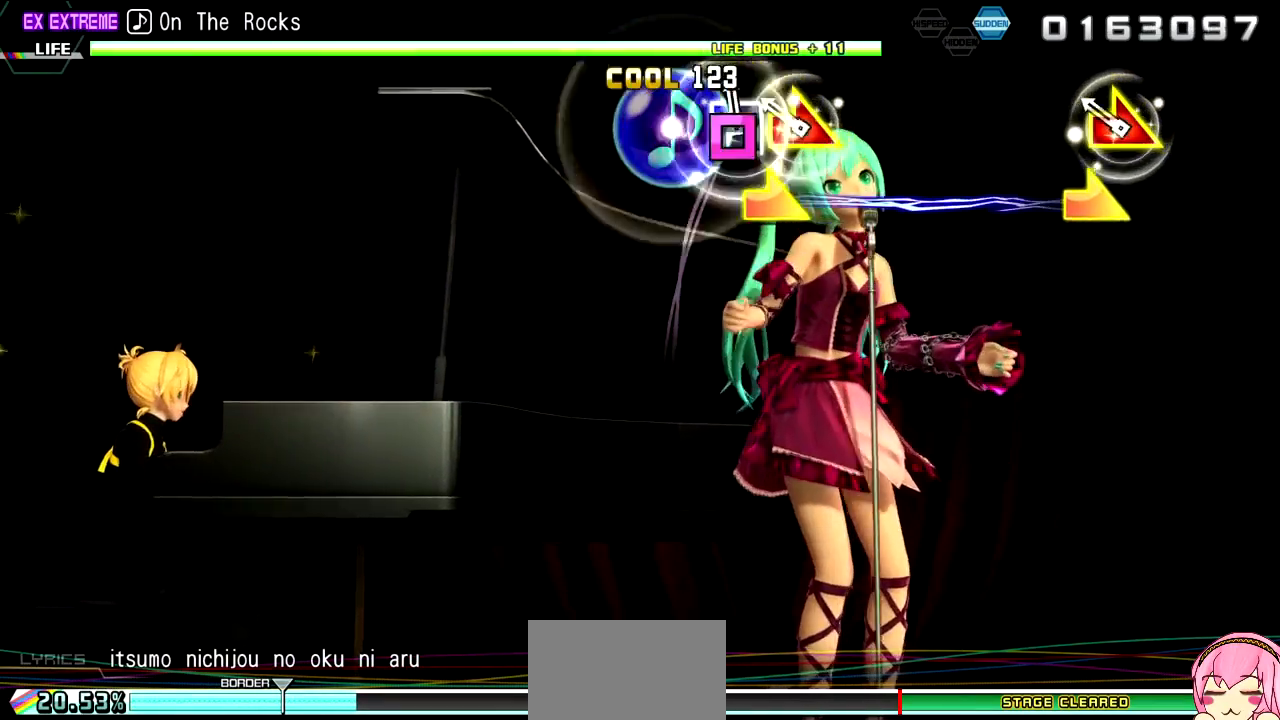
{"buttons": ["R2"], "left_stick": "down-right", "right_stick": "center", "events": [[17, "SQUARE", "down"], [83, "SQUARE", "up"], [233, "right_stick", "right"], [250, "left_stick", "down-right"], [450, "right_stick", "center"]]}
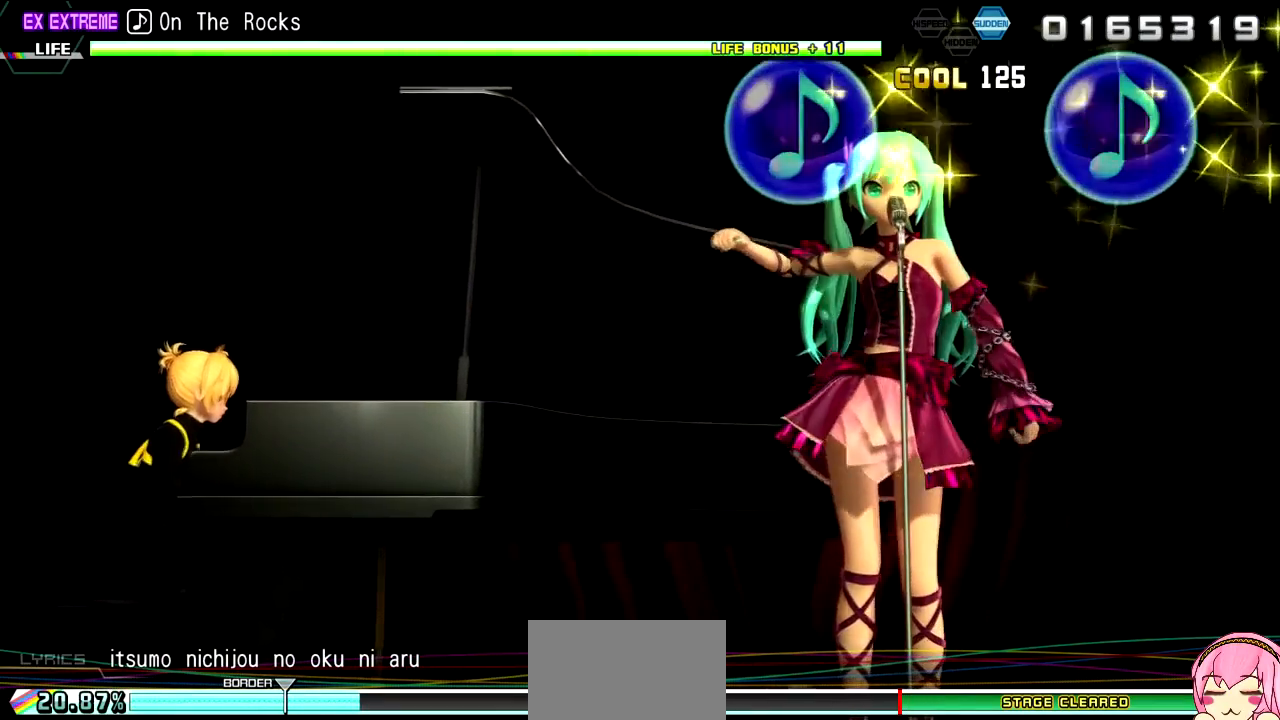
{"buttons": [], "left_stick": "center", "right_stick": "center", "events": [[17, "left_stick", "center"], [183, "R2", "up"]]}
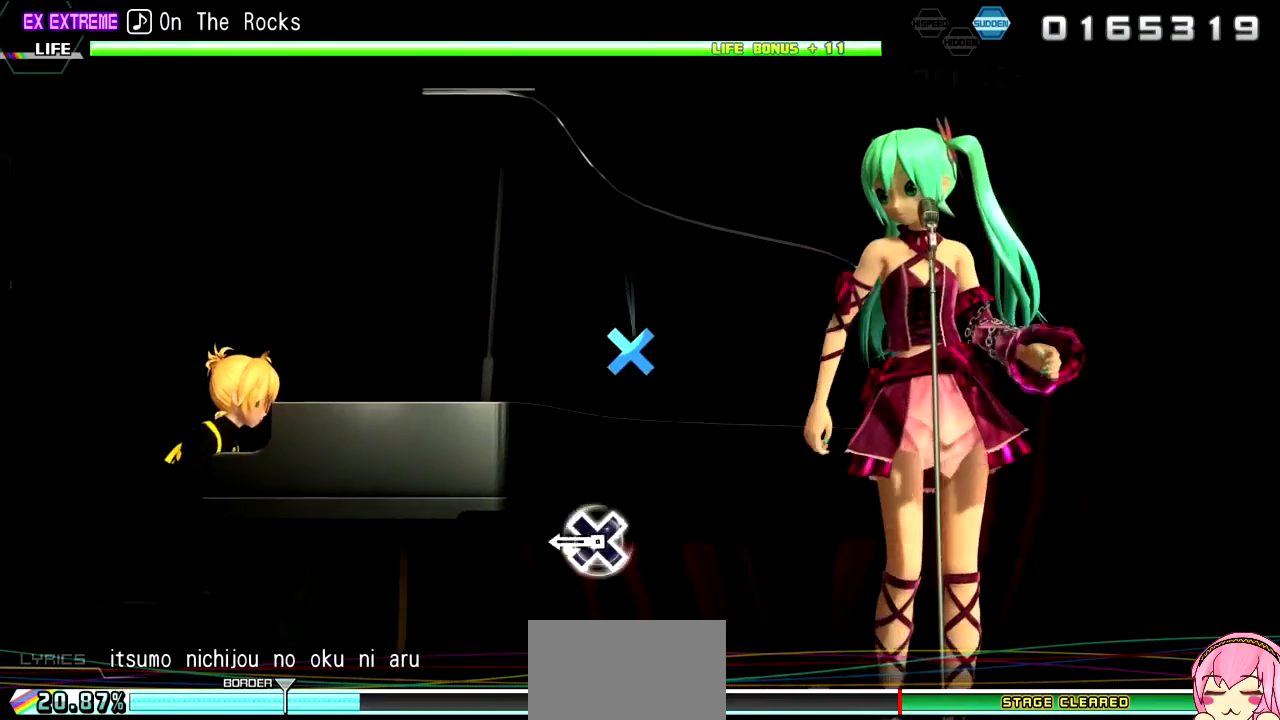
{"buttons": ["CROSS"], "left_stick": "center", "right_stick": "center", "events": [[417, "CROSS", "down"]]}
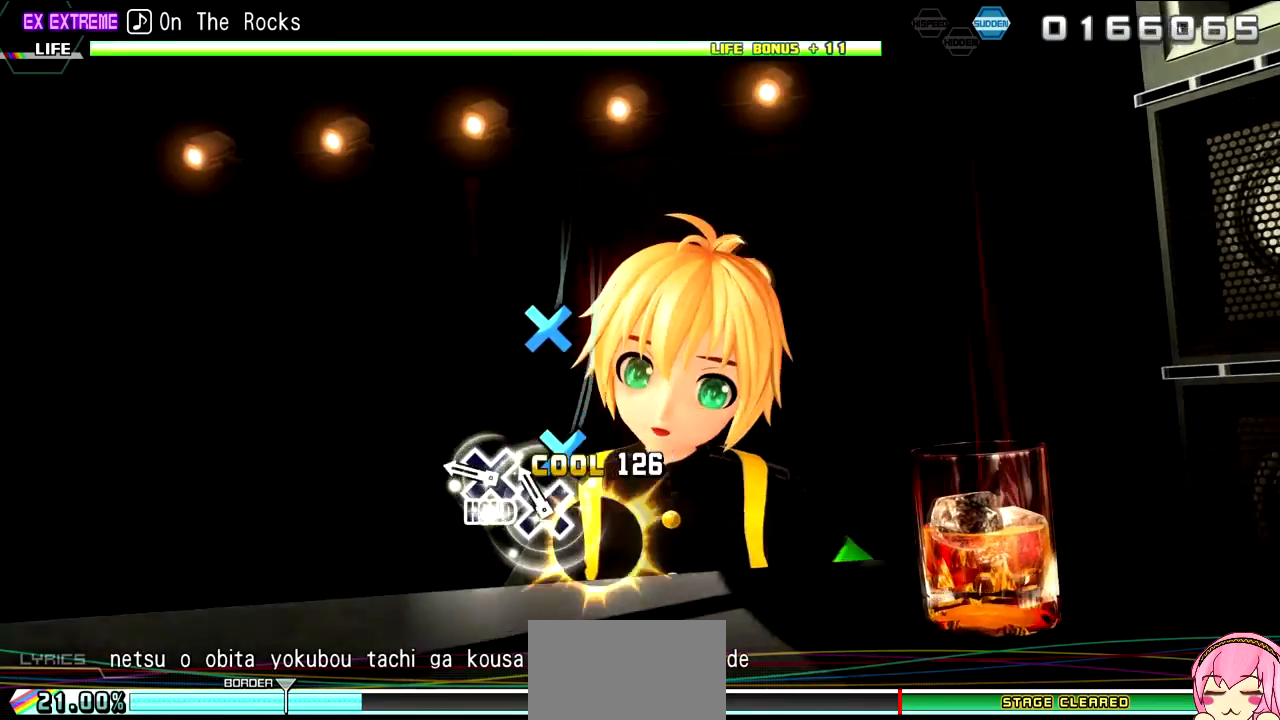
{"buttons": ["L2"], "left_stick": "center", "right_stick": "center", "events": [[33, "CROSS", "up"], [117, "CROSS", "down"], [217, "CROSS", "up"], [333, "CROSS", "down"], [417, "L2", "down"], [450, "CROSS", "up"]]}